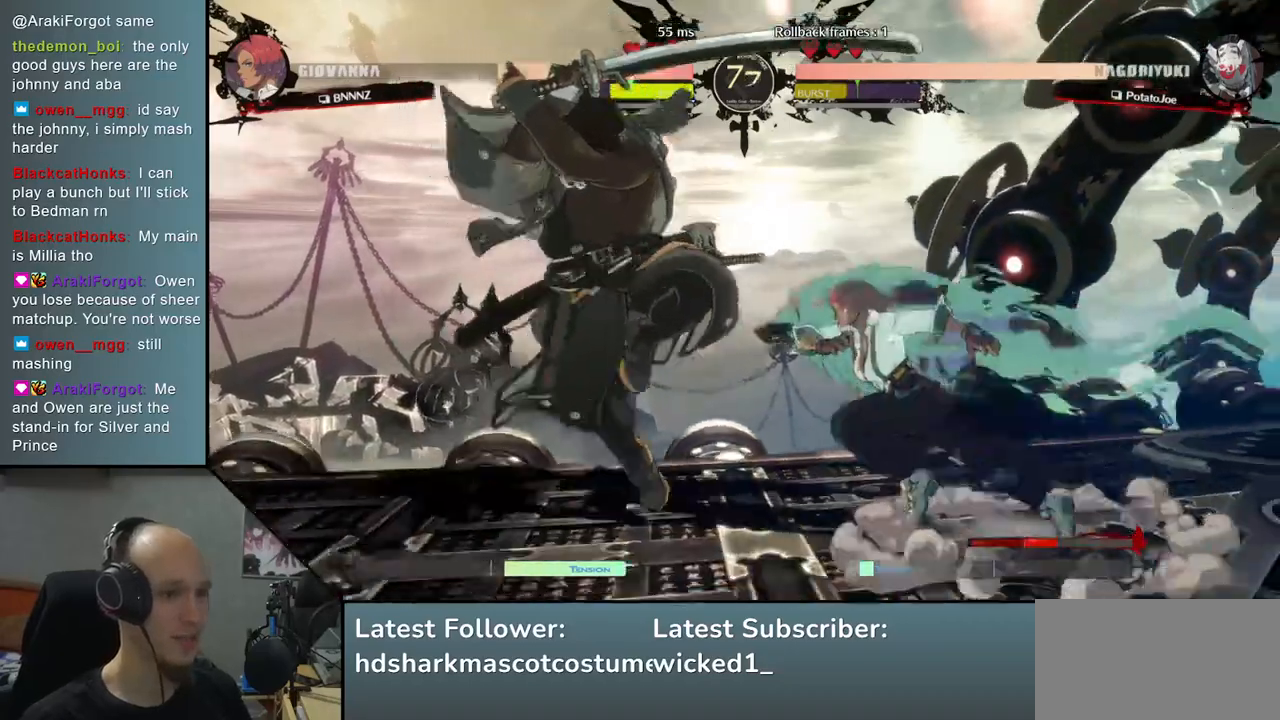
Gameplay with a controller (arcade stick); each line is a JSON object with the inputs held at the frame after it. "events" lists button and stick changes between this image and that frame as [ms after this image, input, new state], when the widget could be followed in between. Not read: L3 R3 other_buttons.
{"buttons": [], "left_stick": "left", "right_stick": "left", "events": []}
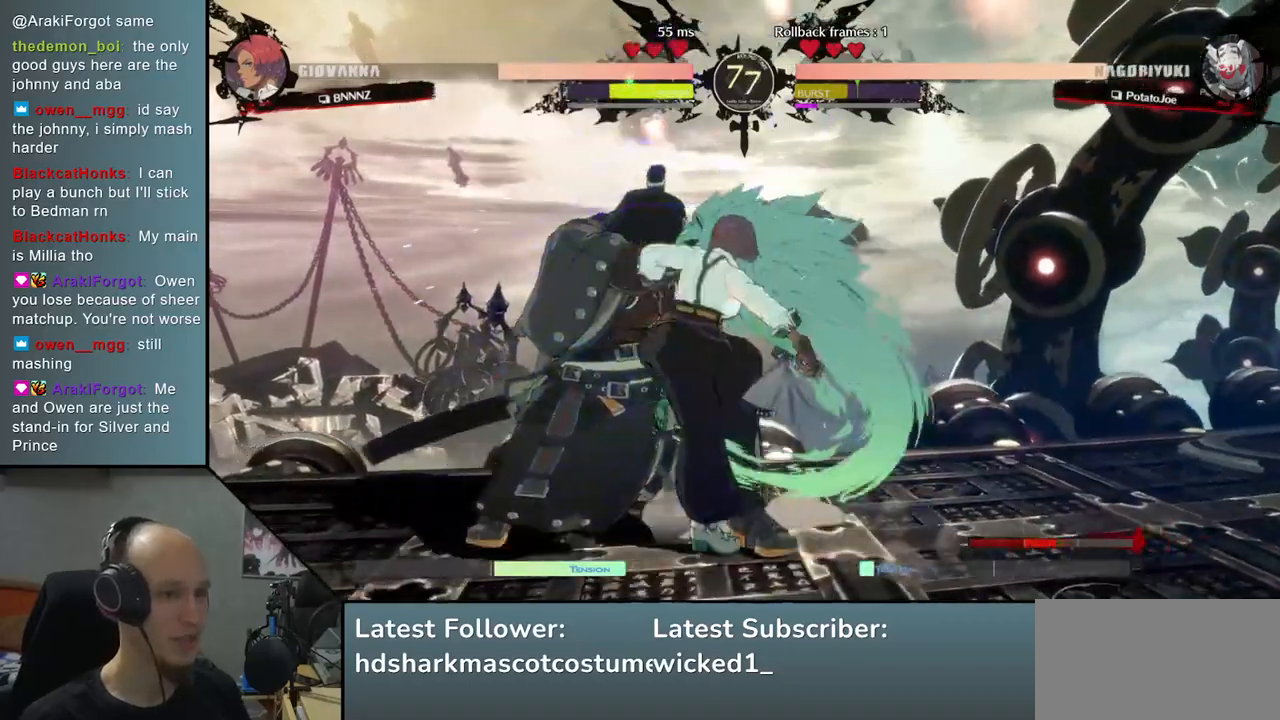
{"buttons": [], "left_stick": "down-left", "right_stick": "down-left", "events": [[100, "left_stick", "down-left"], [100, "right_stick", "down-left"]]}
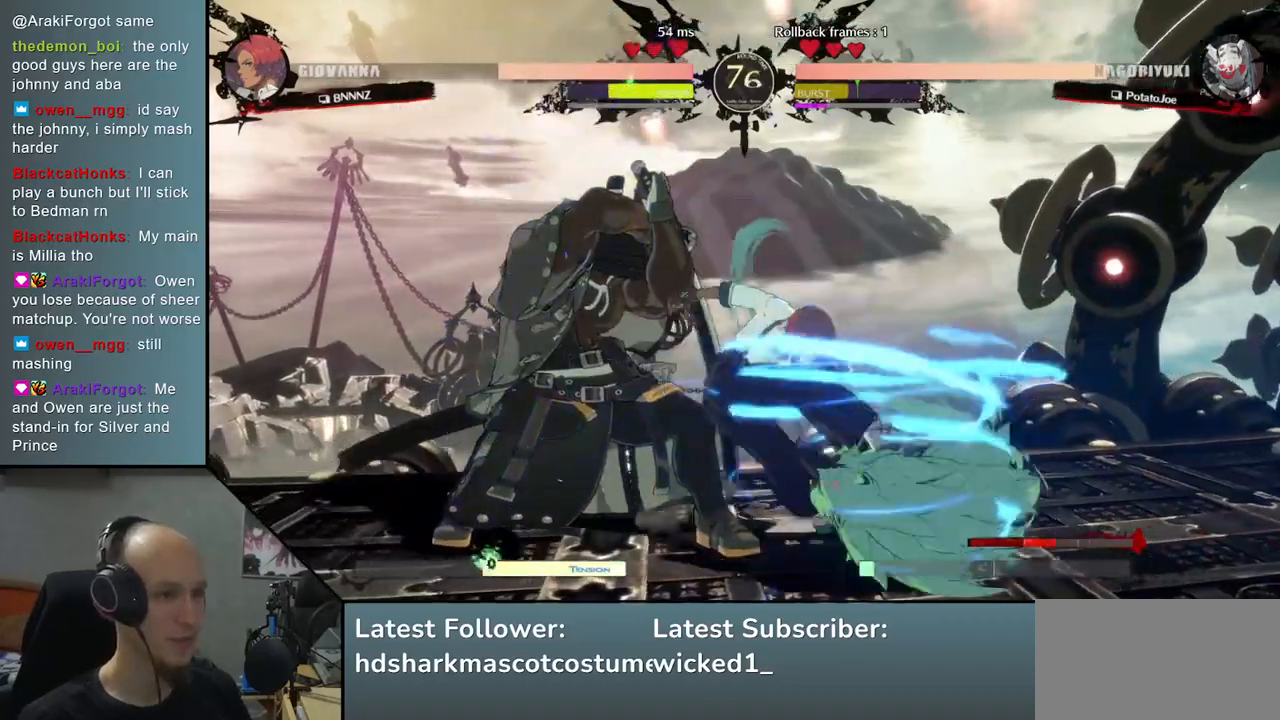
{"buttons": [], "left_stick": "down-left", "right_stick": "down-left", "events": []}
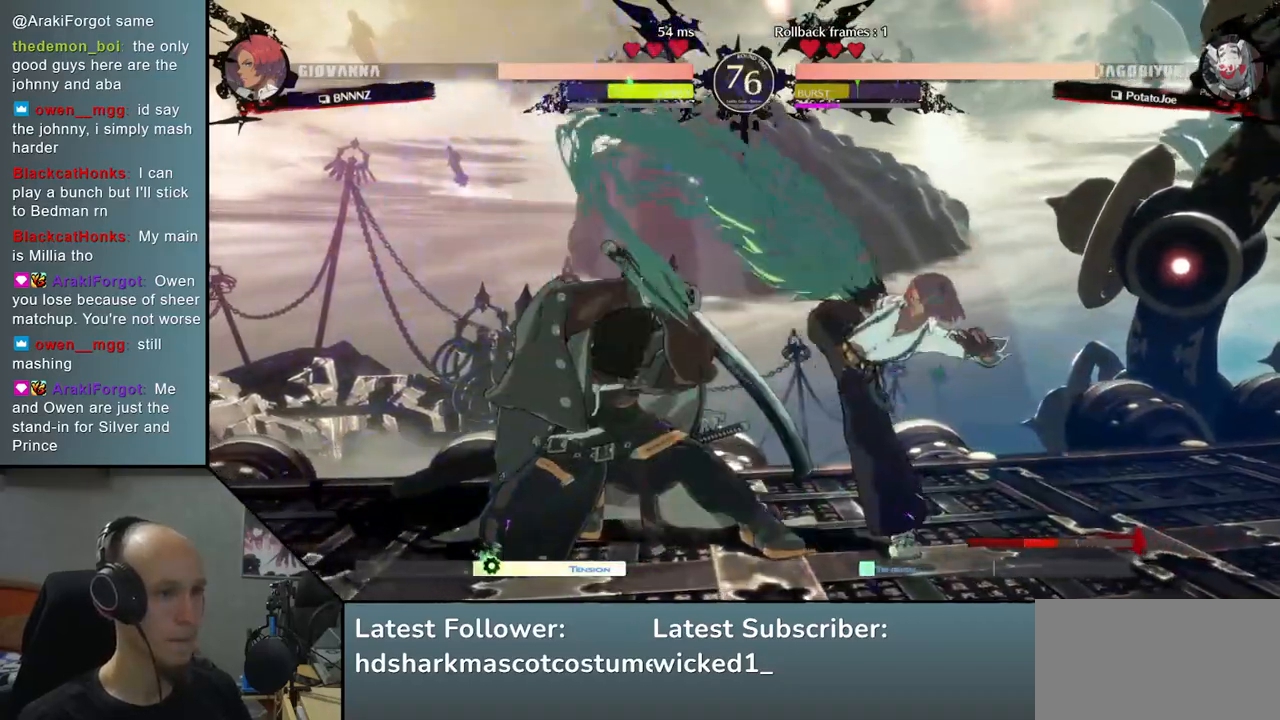
{"buttons": [], "left_stick": "left", "right_stick": "left", "events": [[117, "left_stick", "left"], [117, "right_stick", "left"]]}
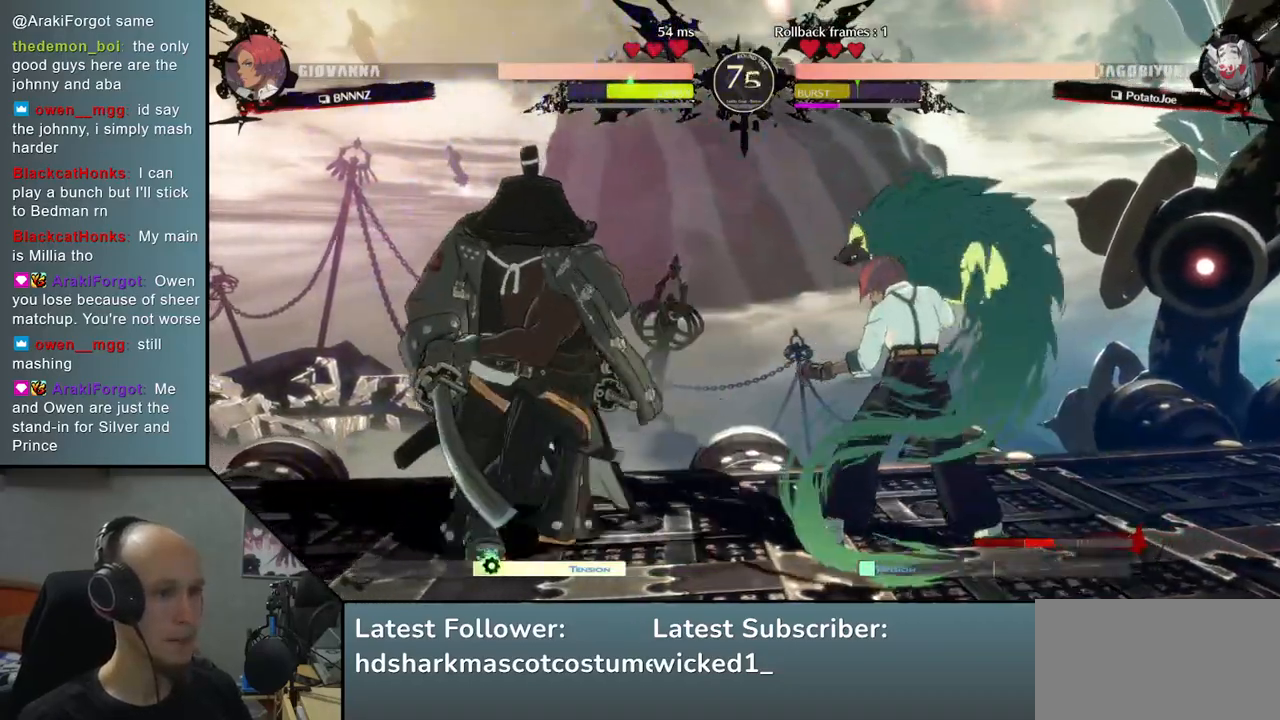
{"buttons": ["SQUARE"], "left_stick": "down-left", "right_stick": "down-left", "events": [[350, "left_stick", "down-left"], [350, "right_stick", "down-left"], [400, "SQUARE", "down"]]}
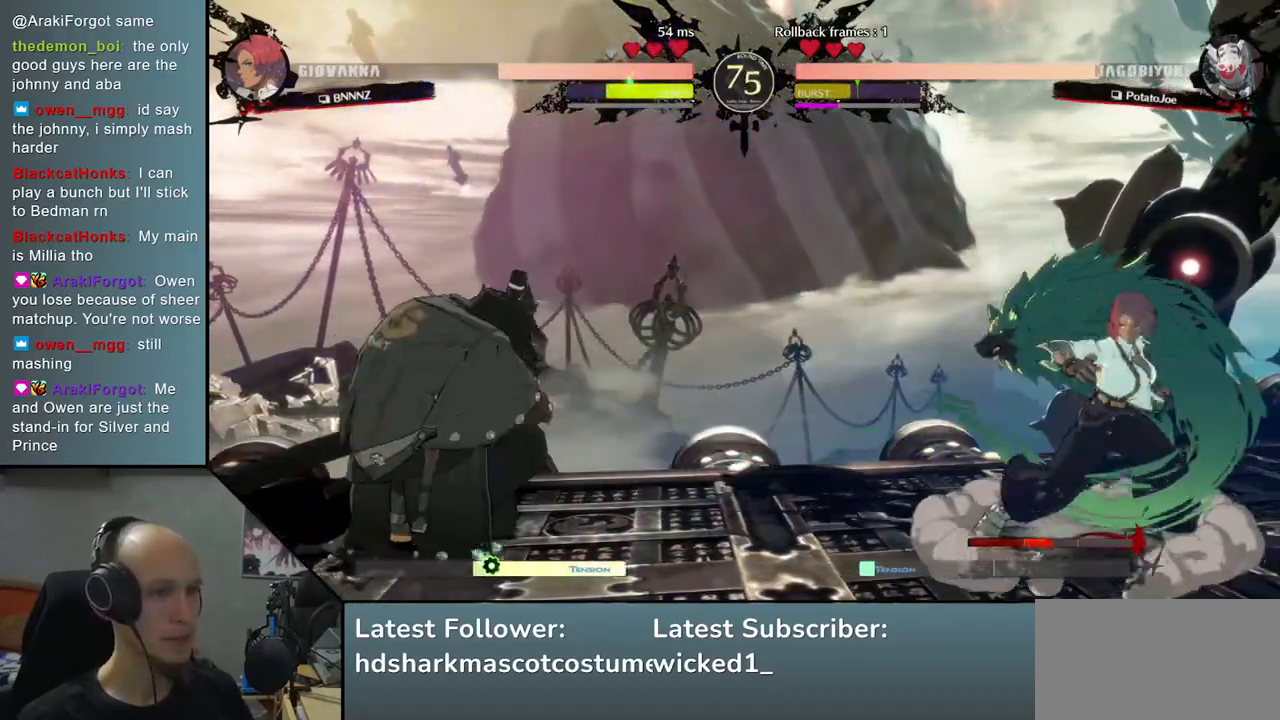
{"buttons": [], "left_stick": "left", "right_stick": "left", "events": [[50, "SQUARE", "up"], [350, "left_stick", "left"], [350, "right_stick", "left"]]}
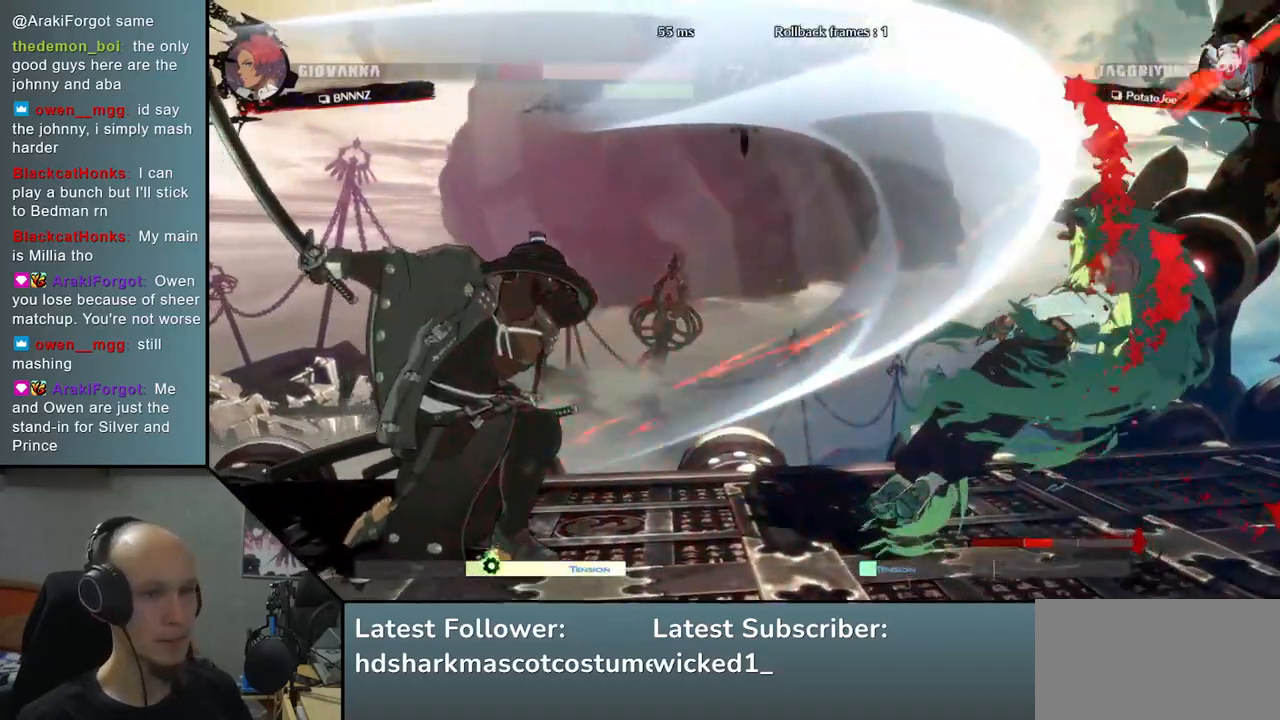
{"buttons": [], "left_stick": "center", "right_stick": "center", "events": [[100, "left_stick", "down"], [100, "right_stick", "down"], [150, "left_stick", "right"], [150, "right_stick", "right"], [233, "L2", "down"], [283, "left_stick", "center"], [283, "right_stick", "center"], [317, "L2", "up"]]}
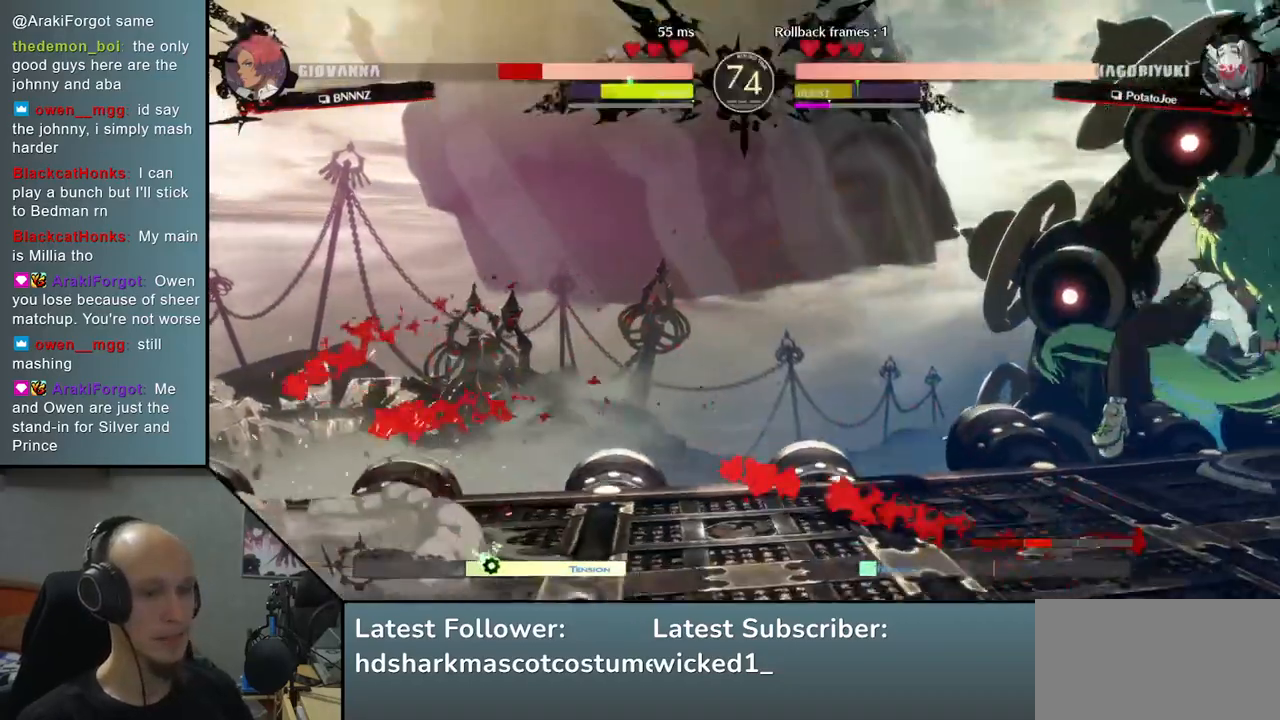
{"buttons": ["TRIANGLE"], "left_stick": "center", "right_stick": "center", "events": [[450, "TRIANGLE", "down"]]}
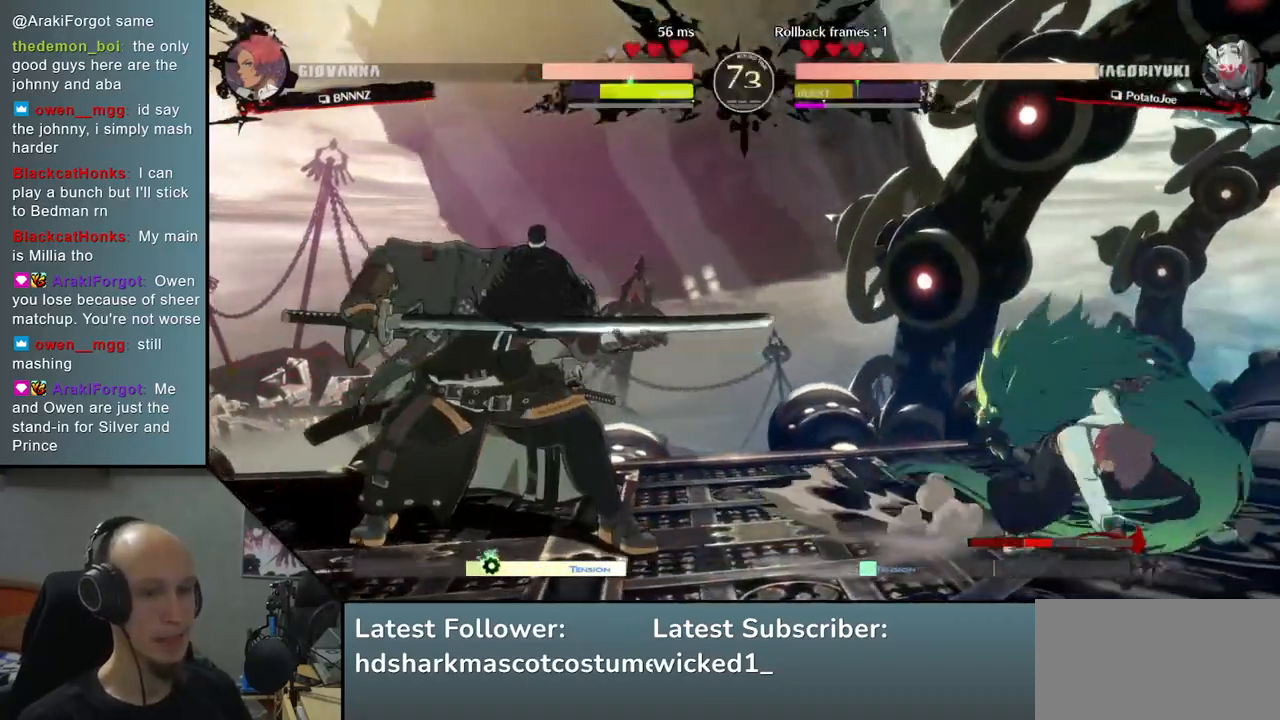
{"buttons": [], "left_stick": "center", "right_stick": "center", "events": [[50, "TRIANGLE", "up"], [183, "TRIANGLE", "down"], [267, "TRIANGLE", "up"]]}
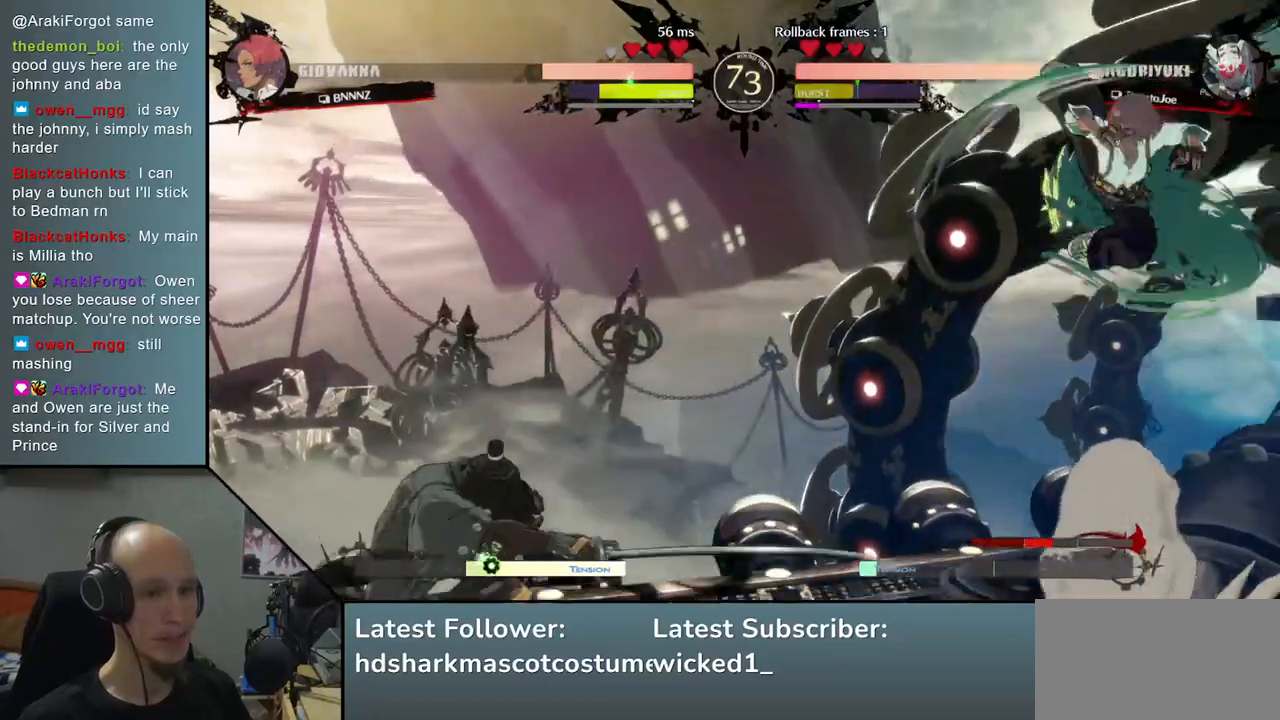
{"buttons": [], "left_stick": "center", "right_stick": "center", "events": [[17, "left_stick", "right"], [17, "right_stick", "right"], [100, "left_stick", "down"], [100, "right_stick", "down"], [200, "SQUARE", "down"], [200, "left_stick", "left"], [200, "right_stick", "left"], [333, "SQUARE", "up"], [400, "left_stick", "center"], [400, "right_stick", "center"]]}
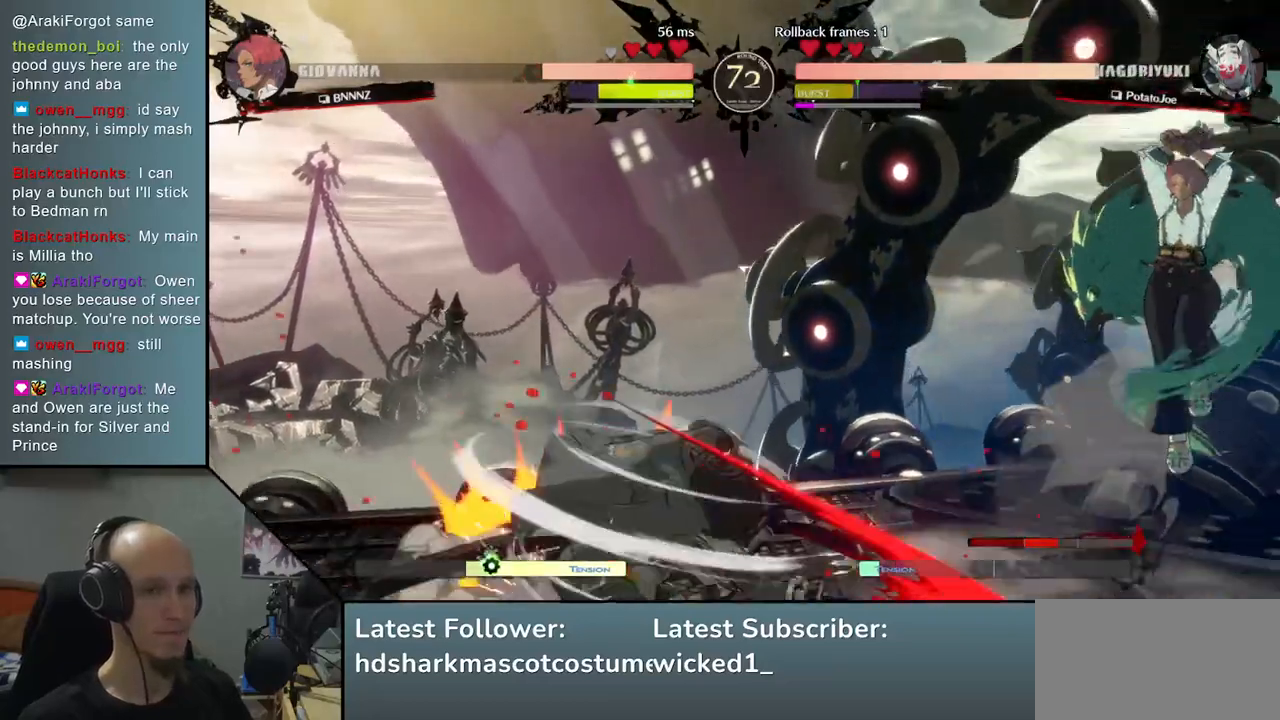
{"buttons": [], "left_stick": "center", "right_stick": "center", "events": [[167, "TRIANGLE", "down"], [250, "TRIANGLE", "up"], [367, "TRIANGLE", "down"], [467, "TRIANGLE", "up"]]}
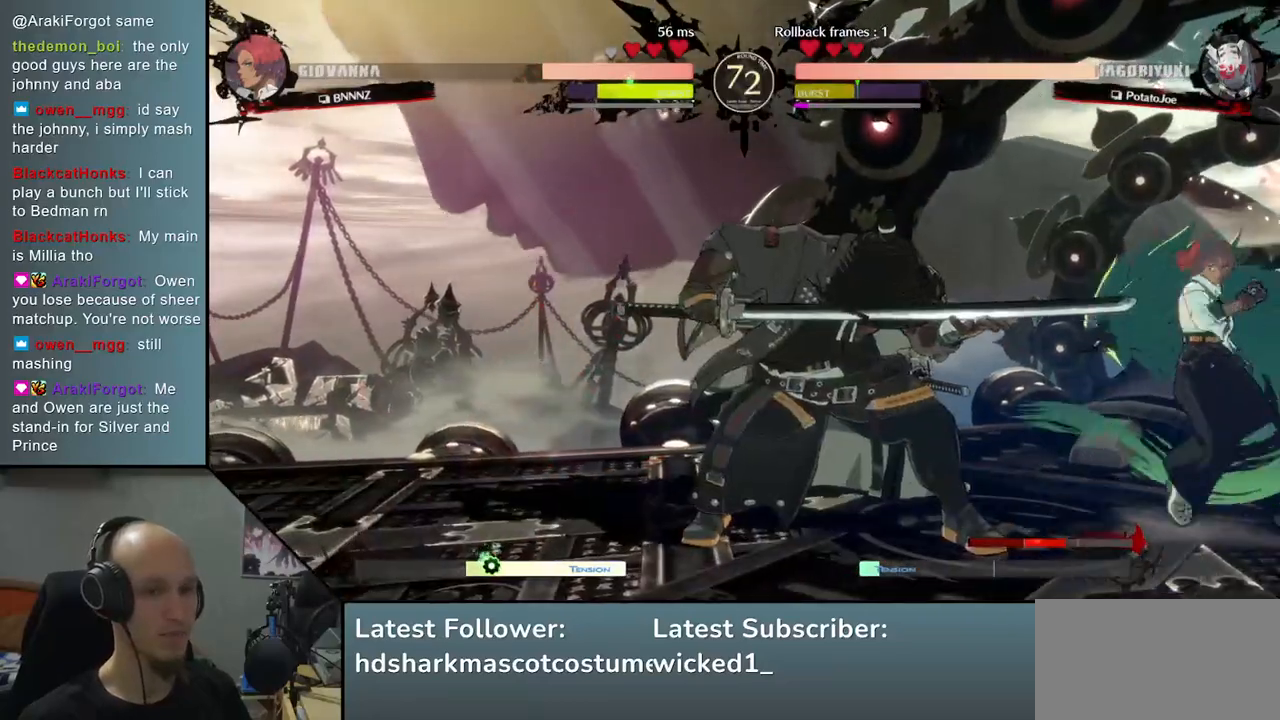
{"buttons": [], "left_stick": "center", "right_stick": "center", "events": [[67, "TRIANGLE", "down"], [200, "TRIANGLE", "up"], [283, "TRIANGLE", "down"], [383, "TRIANGLE", "up"]]}
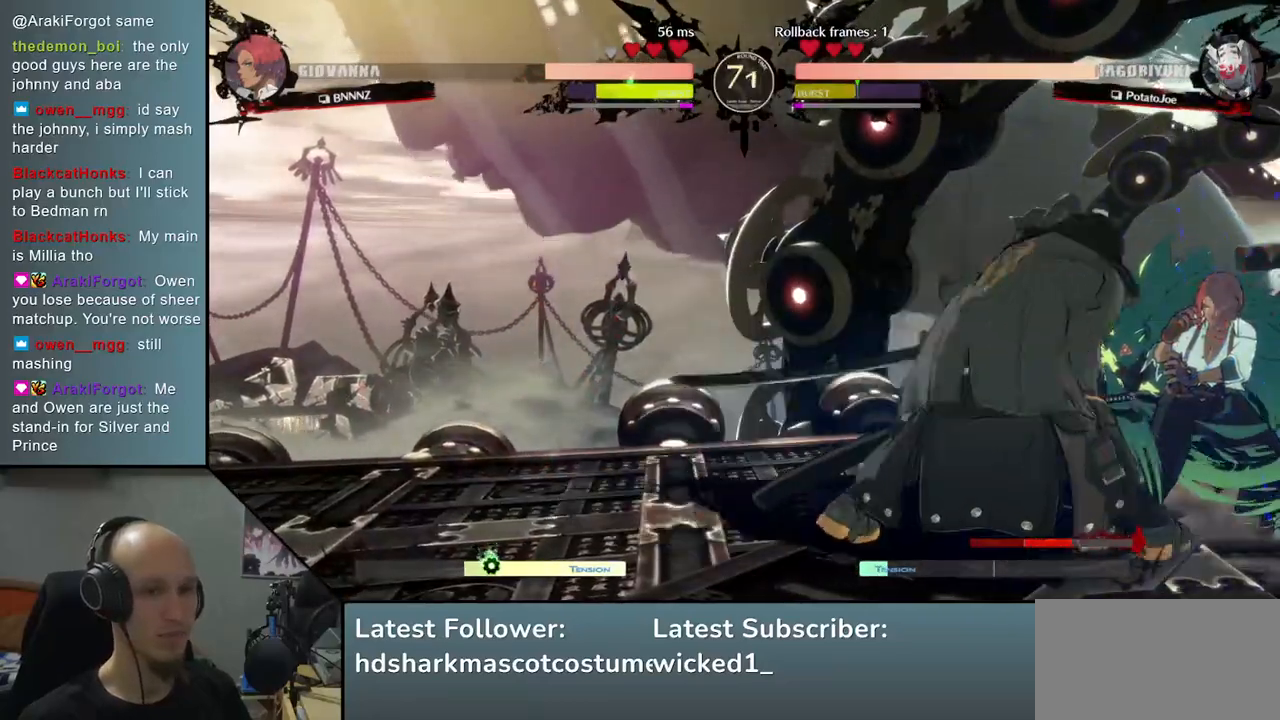
{"buttons": ["R1"], "left_stick": "down", "right_stick": "down", "events": [[17, "left_stick", "left"], [17, "right_stick", "left"], [67, "left_stick", "down"], [67, "right_stick", "down"], [117, "left_stick", "right"], [117, "right_stick", "right"], [200, "left_stick", "down"], [200, "right_stick", "down"], [283, "left_stick", "right"], [283, "right_stick", "right"], [350, "left_stick", "down"], [350, "right_stick", "down"], [417, "R1", "down"]]}
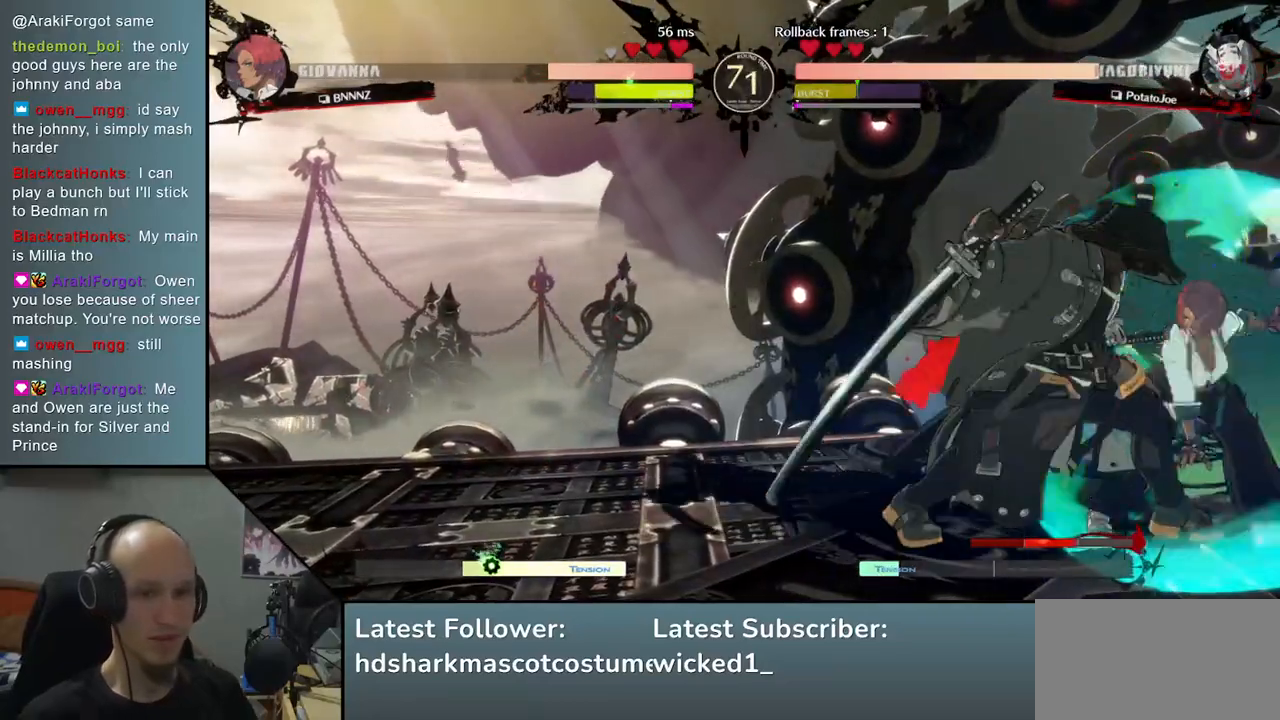
{"buttons": [], "left_stick": "down", "right_stick": "down", "events": [[33, "R1", "up"], [200, "left_stick", "down-left"], [200, "right_stick", "down-left"], [350, "left_stick", "down"], [350, "right_stick", "down"]]}
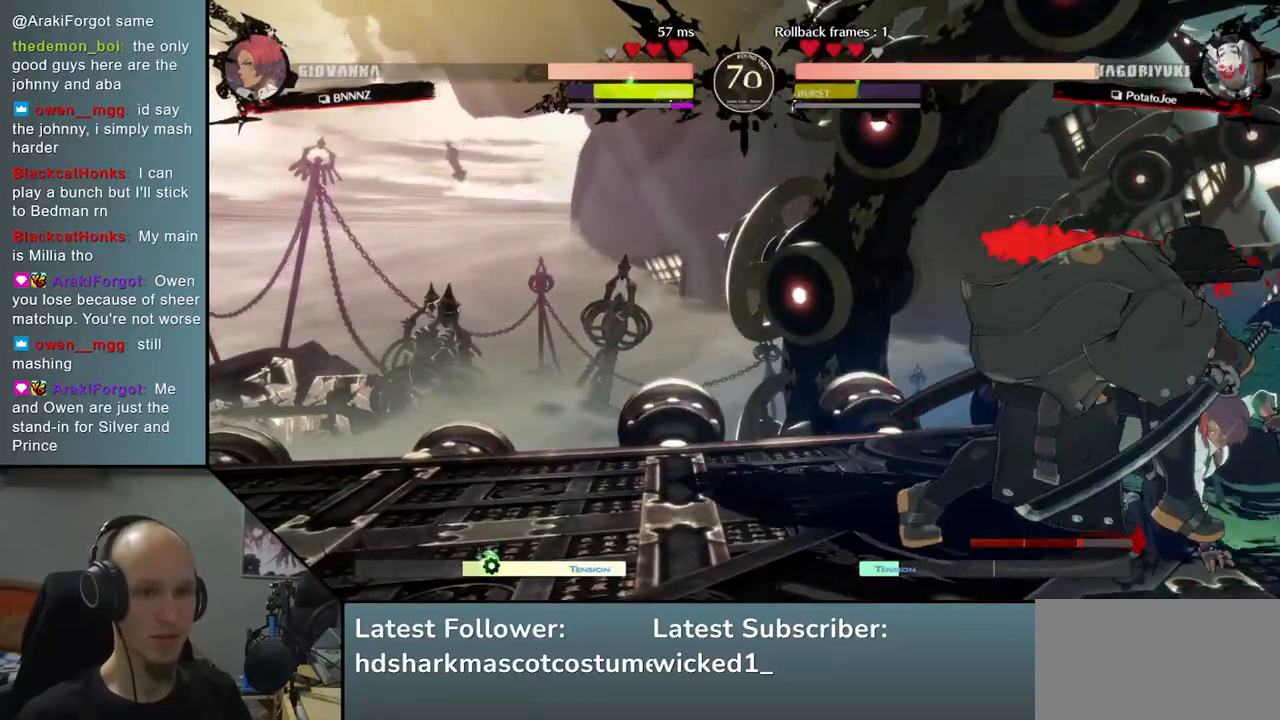
{"buttons": [], "left_stick": "down-left", "right_stick": "down-left", "events": [[33, "left_stick", "left"], [33, "right_stick", "left"], [83, "left_stick", "down-left"], [83, "right_stick", "down-left"]]}
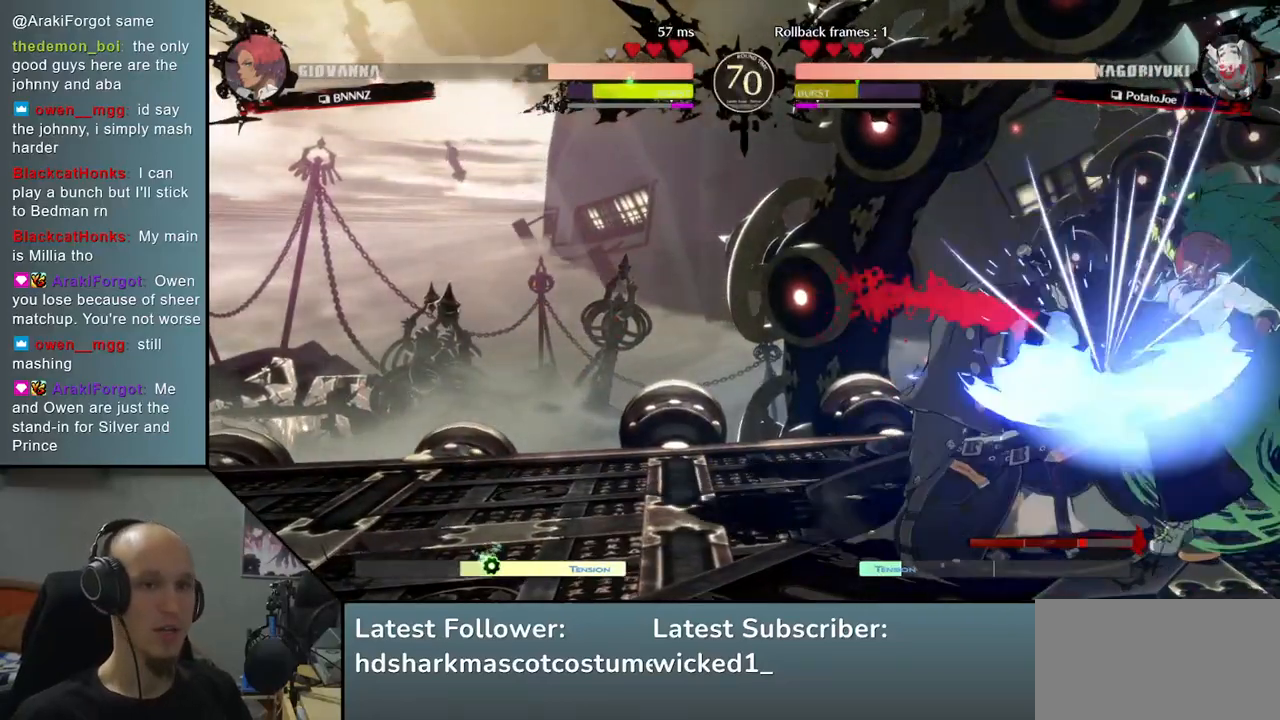
{"buttons": [], "left_stick": "down-left", "right_stick": "down-left", "events": []}
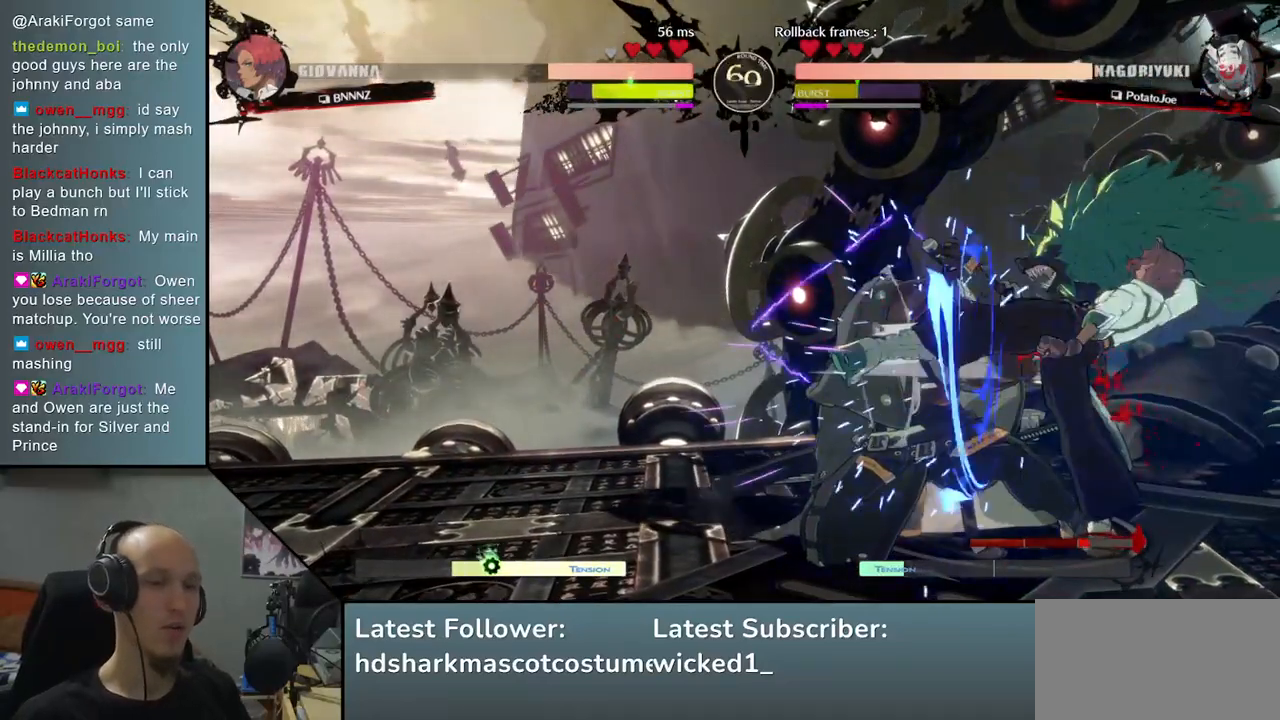
{"buttons": [], "left_stick": "left", "right_stick": "left", "events": [[217, "left_stick", "left"], [217, "right_stick", "left"]]}
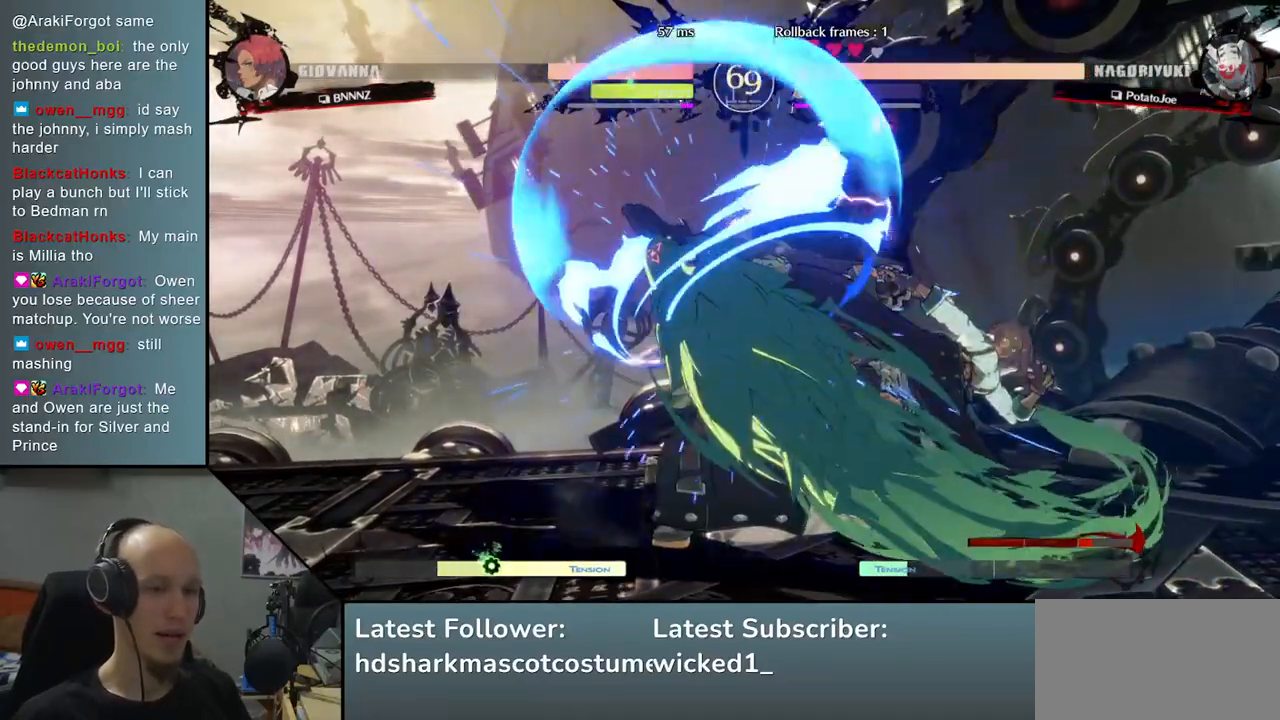
{"buttons": [], "left_stick": "left", "right_stick": "left", "events": []}
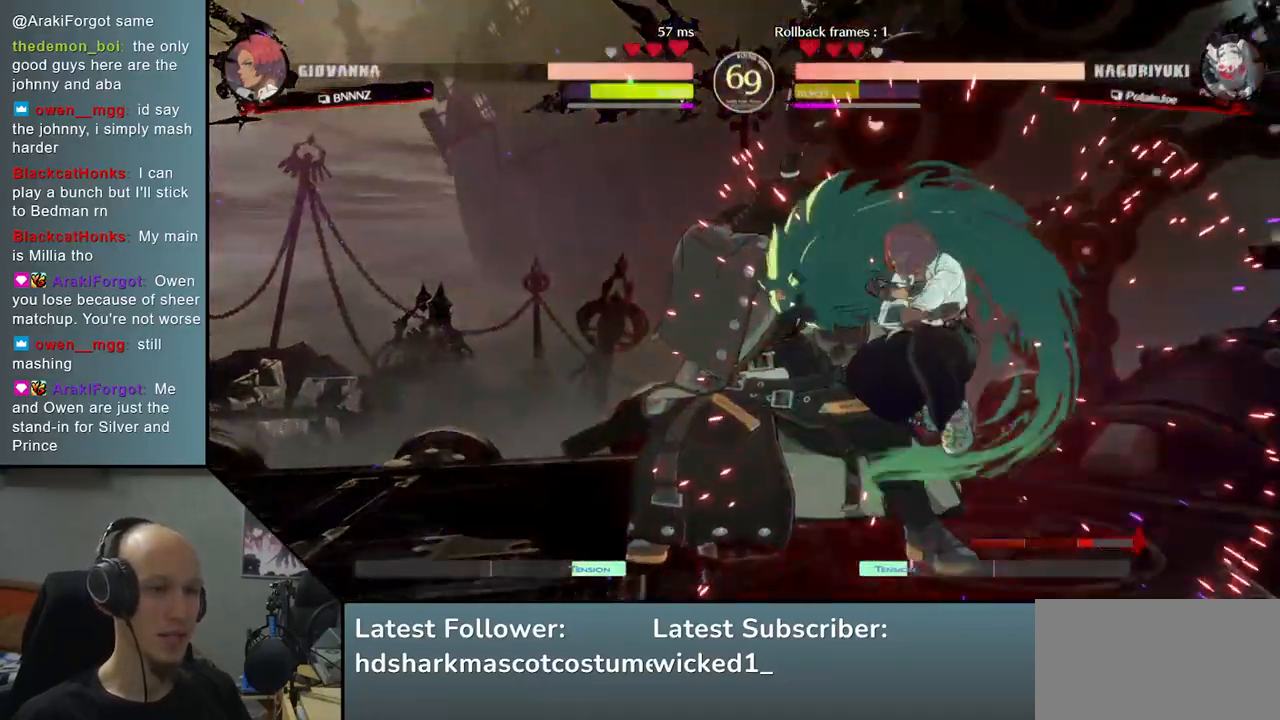
{"buttons": [], "left_stick": "left", "right_stick": "left", "events": []}
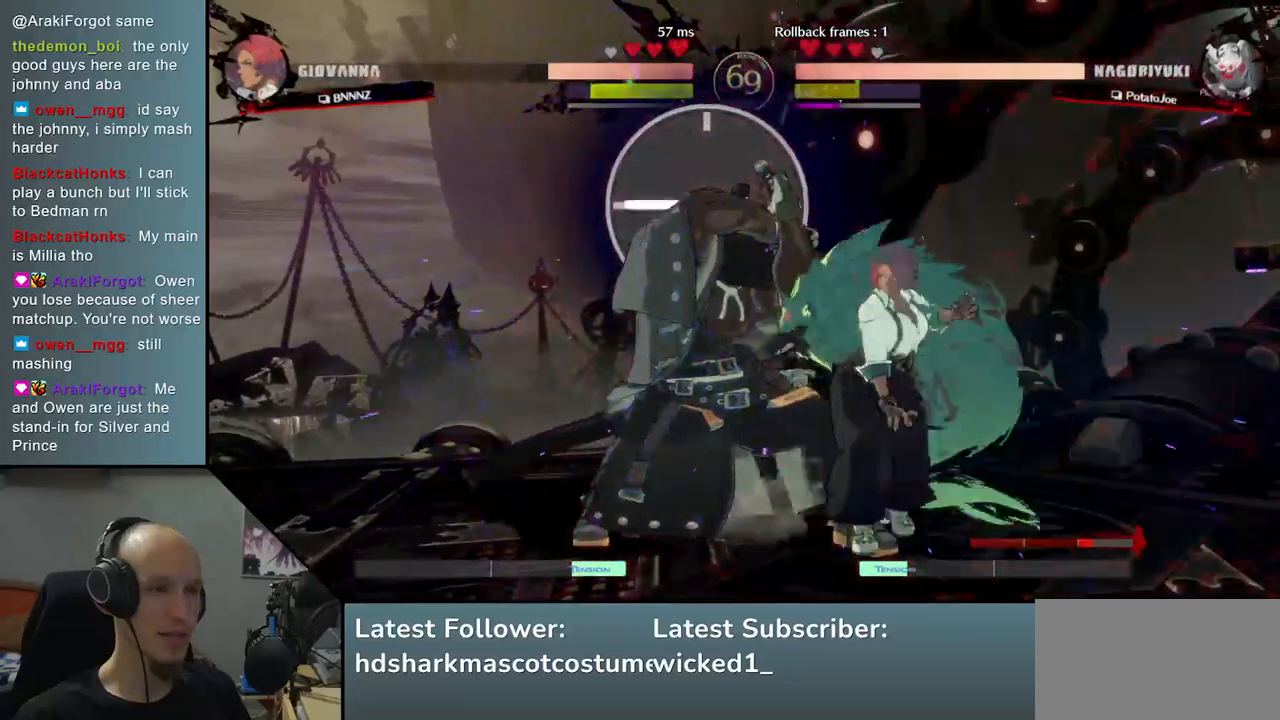
{"buttons": [], "left_stick": "left", "right_stick": "left", "events": [[33, "L1", "down"], [100, "L1", "up"], [200, "L1", "down"], [267, "L1", "up"], [333, "L1", "down"], [433, "L1", "up"]]}
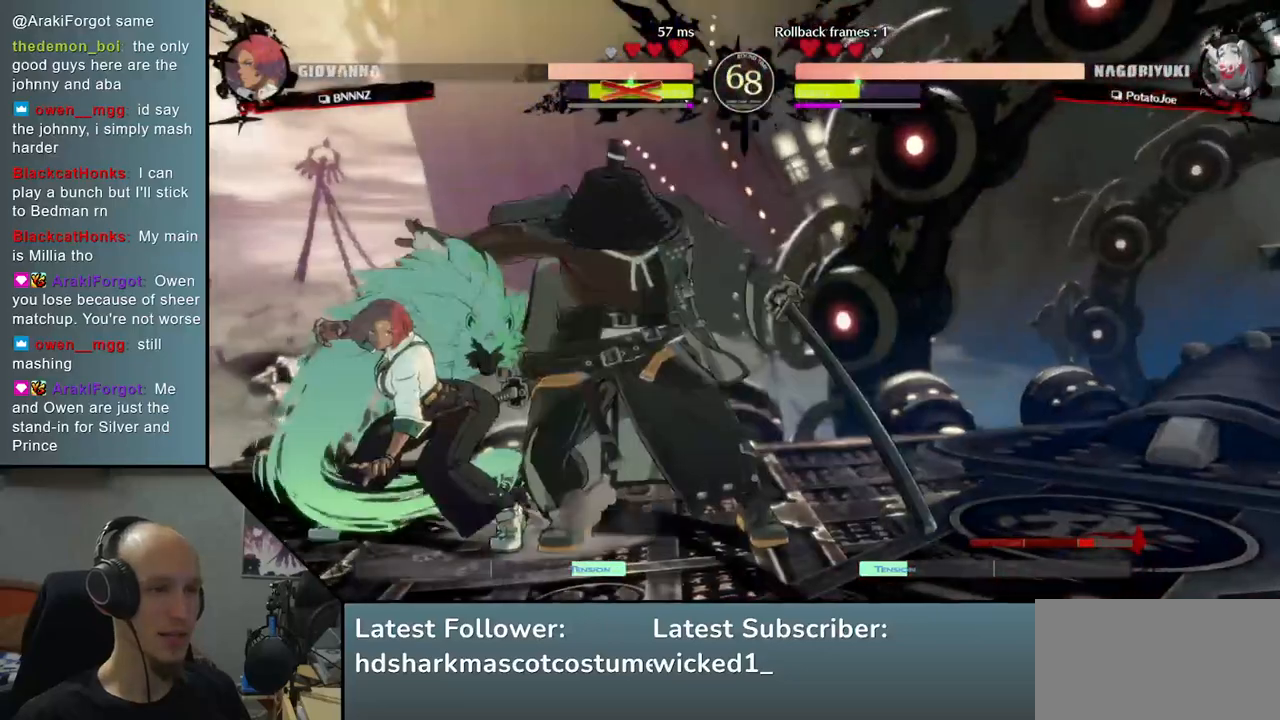
{"buttons": [], "left_stick": "left", "right_stick": "left", "events": [[33, "L1", "down"], [133, "L1", "up"]]}
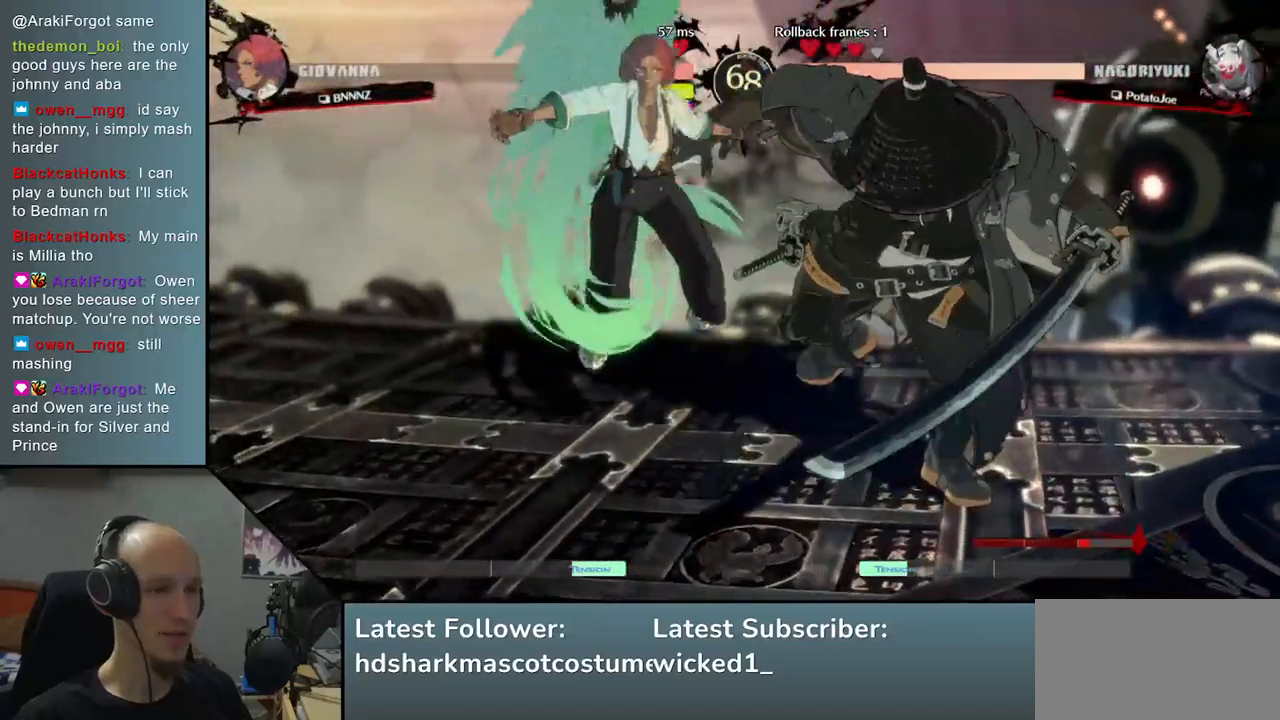
{"buttons": [], "left_stick": "left", "right_stick": "left", "events": []}
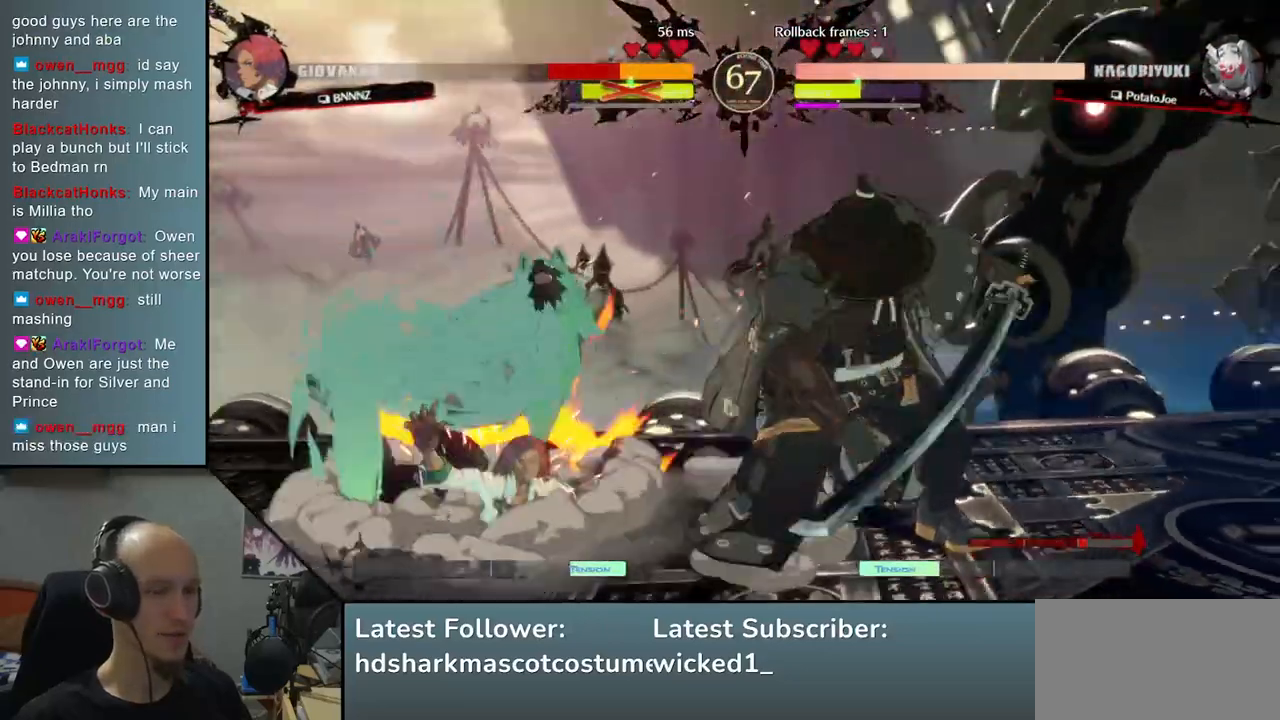
{"buttons": [], "left_stick": "left", "right_stick": "left", "events": []}
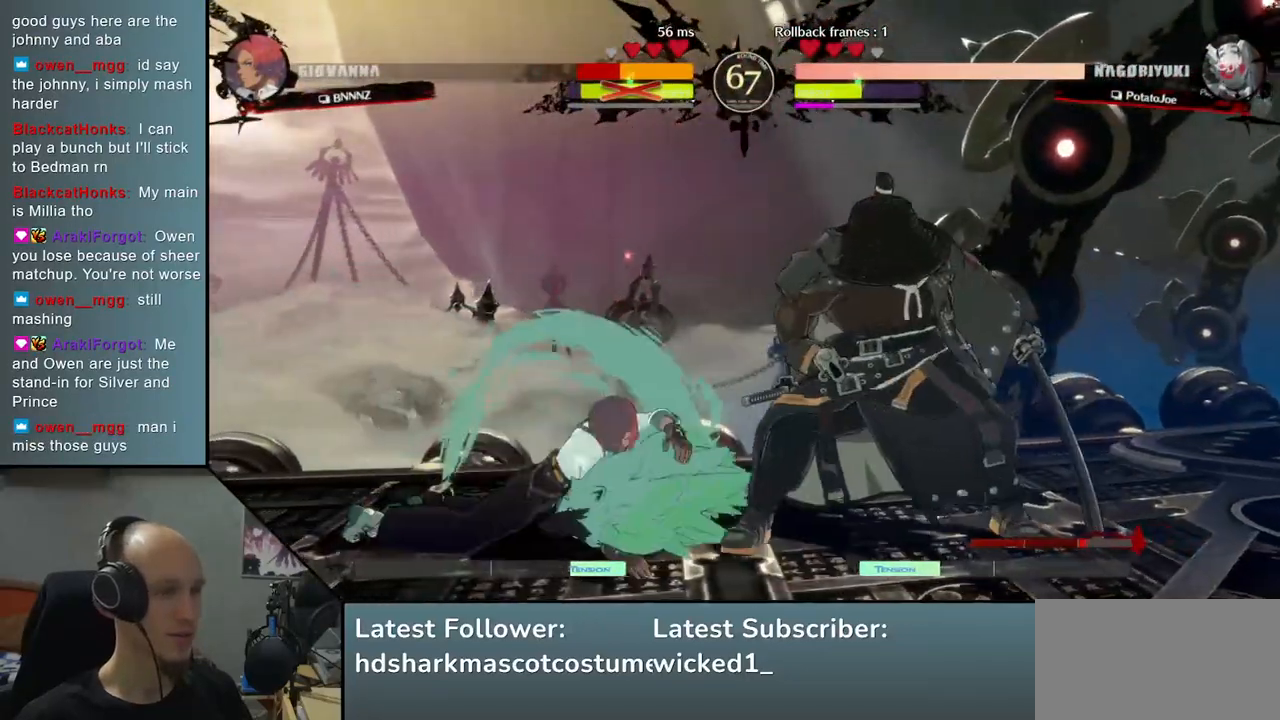
{"buttons": [], "left_stick": "left", "right_stick": "left", "events": [[67, "SQUARE", "down"], [217, "SQUARE", "up"]]}
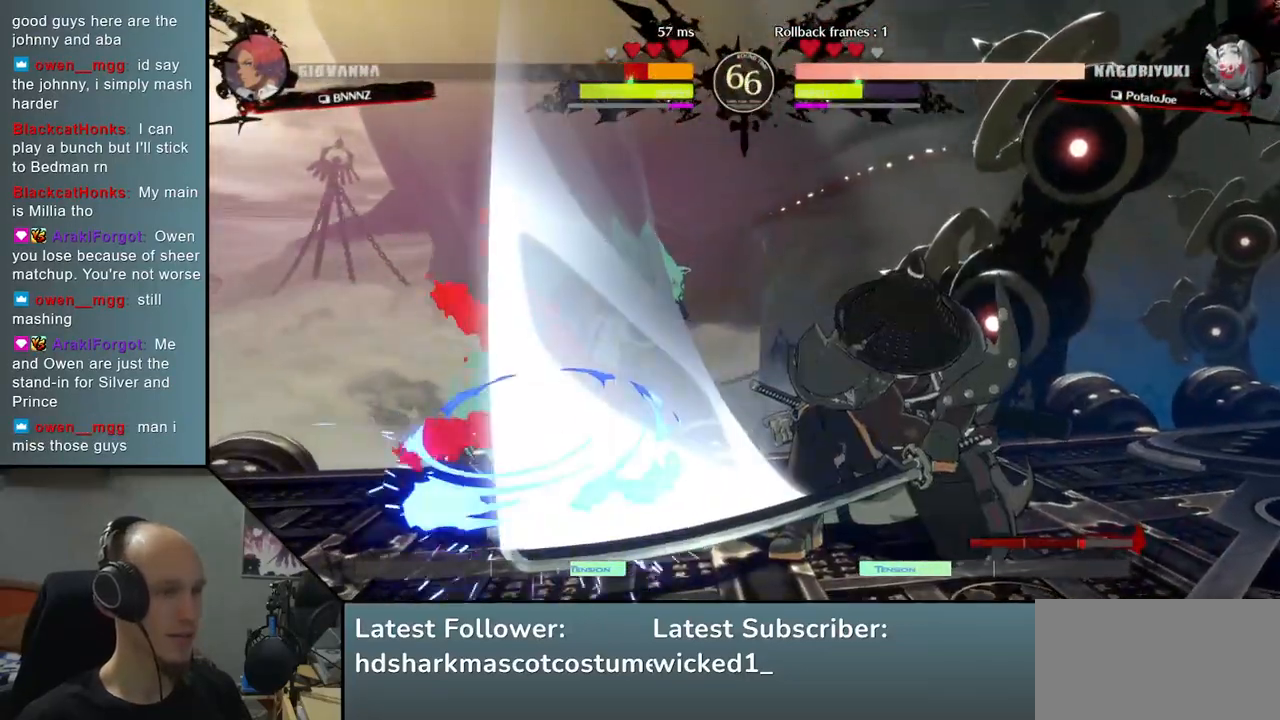
{"buttons": [], "left_stick": "right", "right_stick": "right", "events": [[17, "left_stick", "center"], [17, "right_stick", "center"], [117, "left_stick", "down"], [117, "right_stick", "down"], [200, "L1", "down"], [200, "left_stick", "left"], [200, "right_stick", "left"], [300, "L1", "up"], [367, "left_stick", "center"], [367, "right_stick", "center"], [433, "left_stick", "right"], [433, "right_stick", "right"]]}
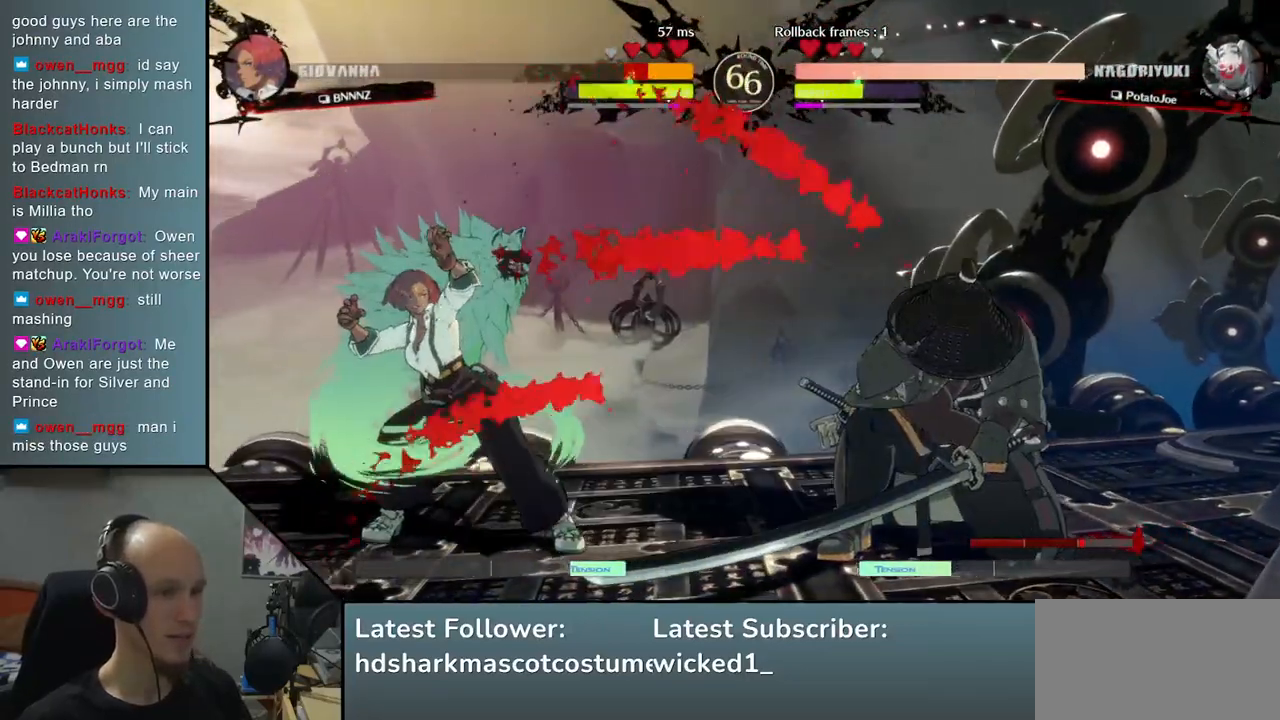
{"buttons": ["L1"], "left_stick": "left", "right_stick": "left", "events": [[33, "left_stick", "down"], [33, "right_stick", "down"], [83, "left_stick", "left"], [83, "right_stick", "left"], [150, "L1", "down"], [250, "L1", "up"], [250, "left_stick", "center"], [250, "right_stick", "center"], [350, "left_stick", "right"], [350, "right_stick", "right"], [400, "left_stick", "down"], [400, "right_stick", "down"], [467, "left_stick", "left"], [467, "right_stick", "left"], [483, "L1", "down"]]}
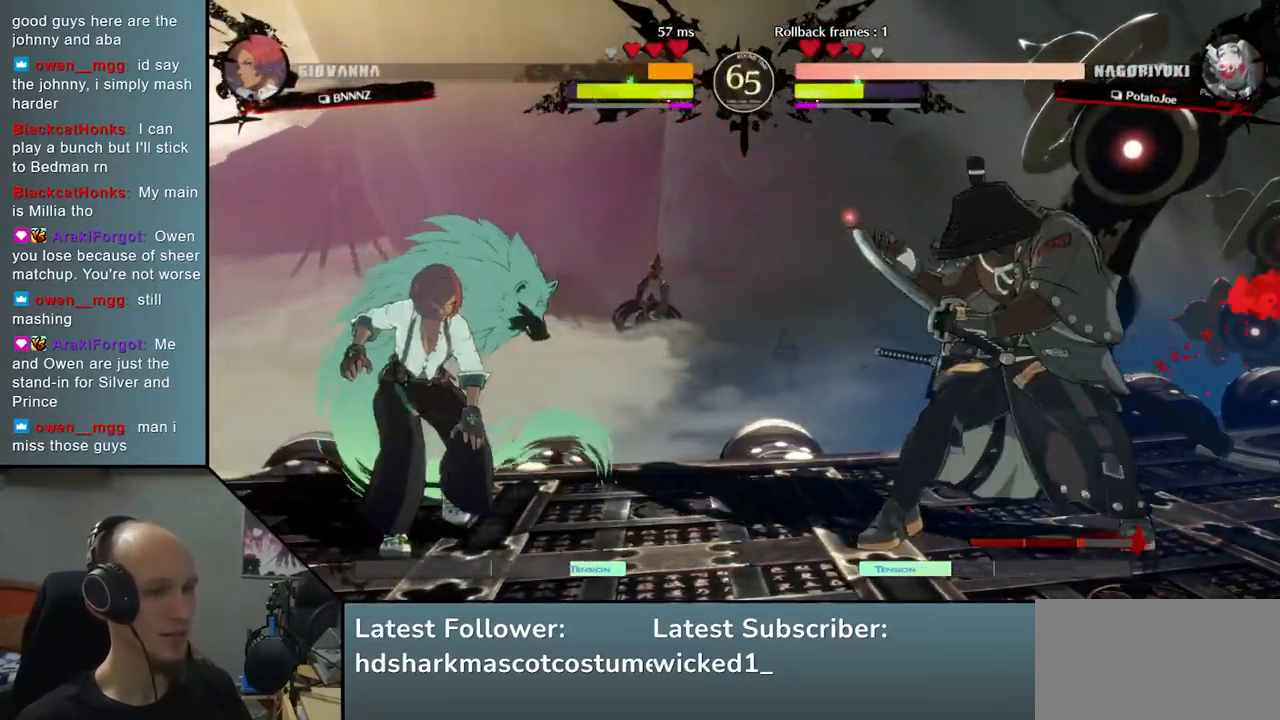
{"buttons": [], "left_stick": "center", "right_stick": "center", "events": [[67, "L1", "up"], [117, "left_stick", "center"], [117, "right_stick", "center"]]}
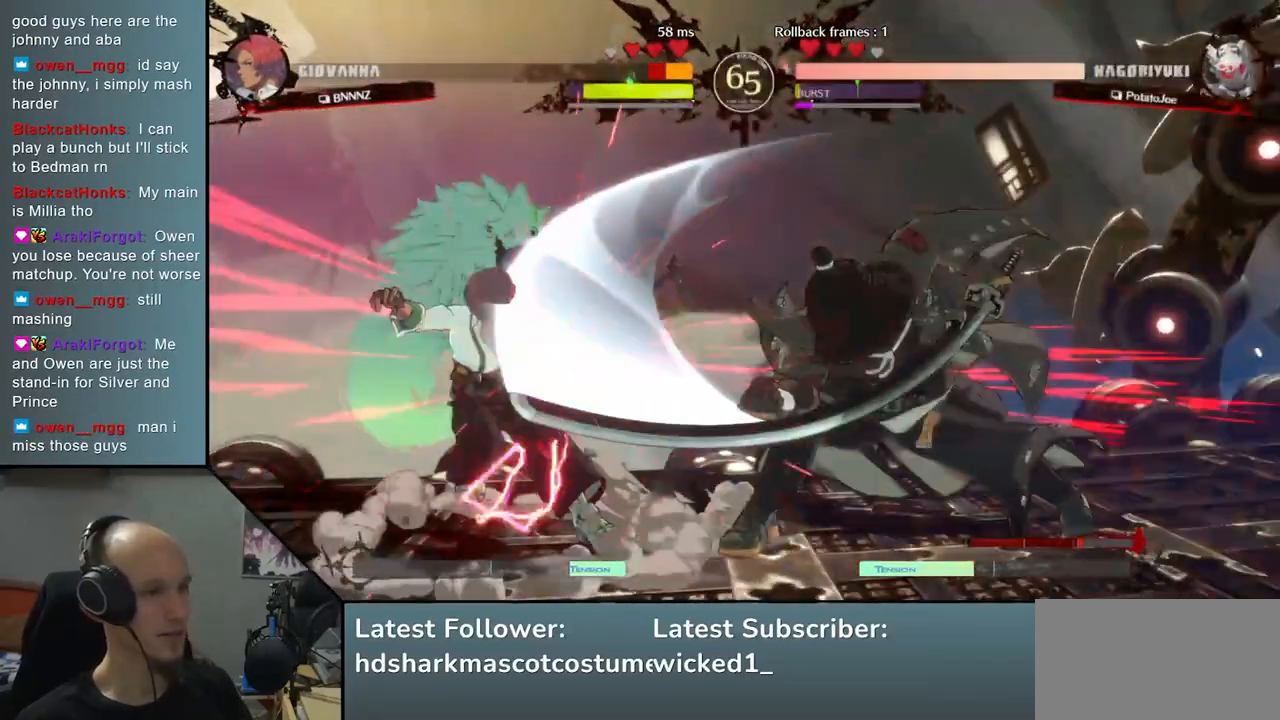
{"buttons": [], "left_stick": "center", "right_stick": "center", "events": [[83, "TRIANGLE", "down"], [150, "TRIANGLE", "up"]]}